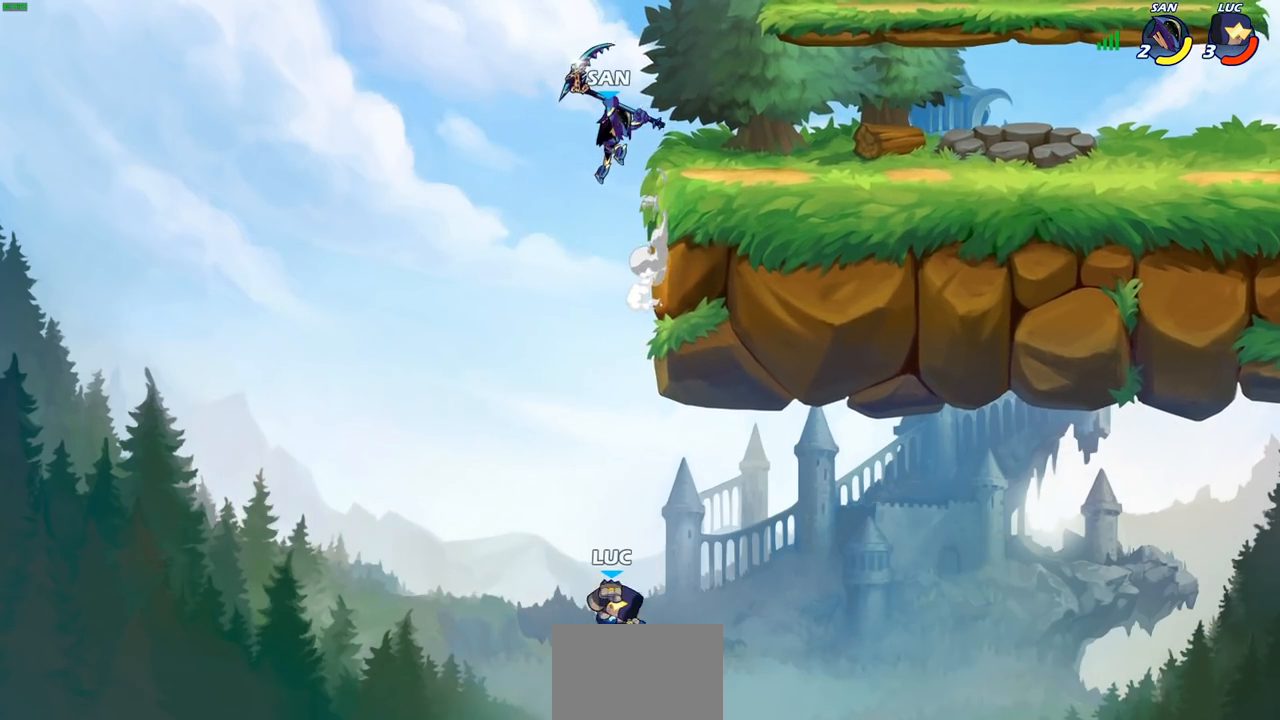
Gameplay with a controller (PlayStation layout); each line is a JSON object with the inputs held at the frame after it. "events" lists button and stick changes between this image and that frame as [ms after this image, input, new state], when the widget could be followed in between.
{"buttons": [], "left_stick": "left", "right_stick": "center", "events": [[167, "left_stick", "left"], [217, "CROSS", "down"], [350, "CROSS", "up"]]}
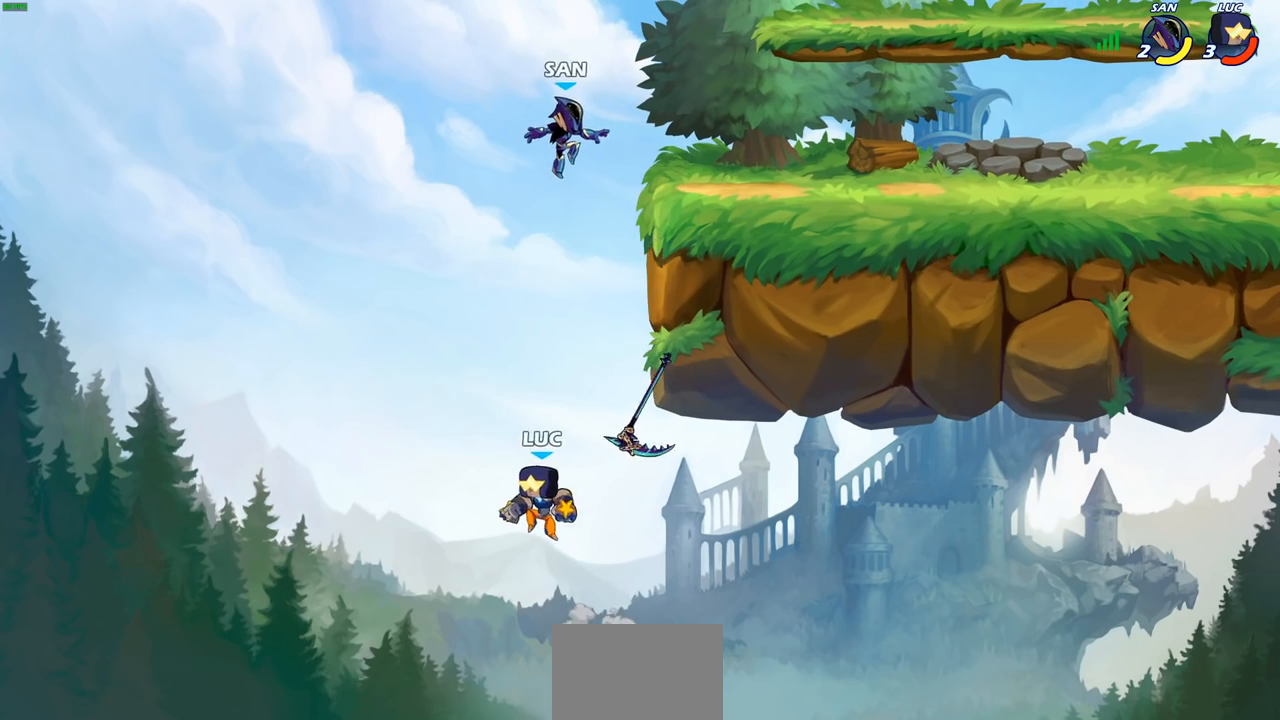
{"buttons": ["CROSS"], "left_stick": "right", "right_stick": "center", "events": [[50, "left_stick", "up-right"], [217, "CROSS", "down"], [267, "left_stick", "center"], [467, "left_stick", "right"]]}
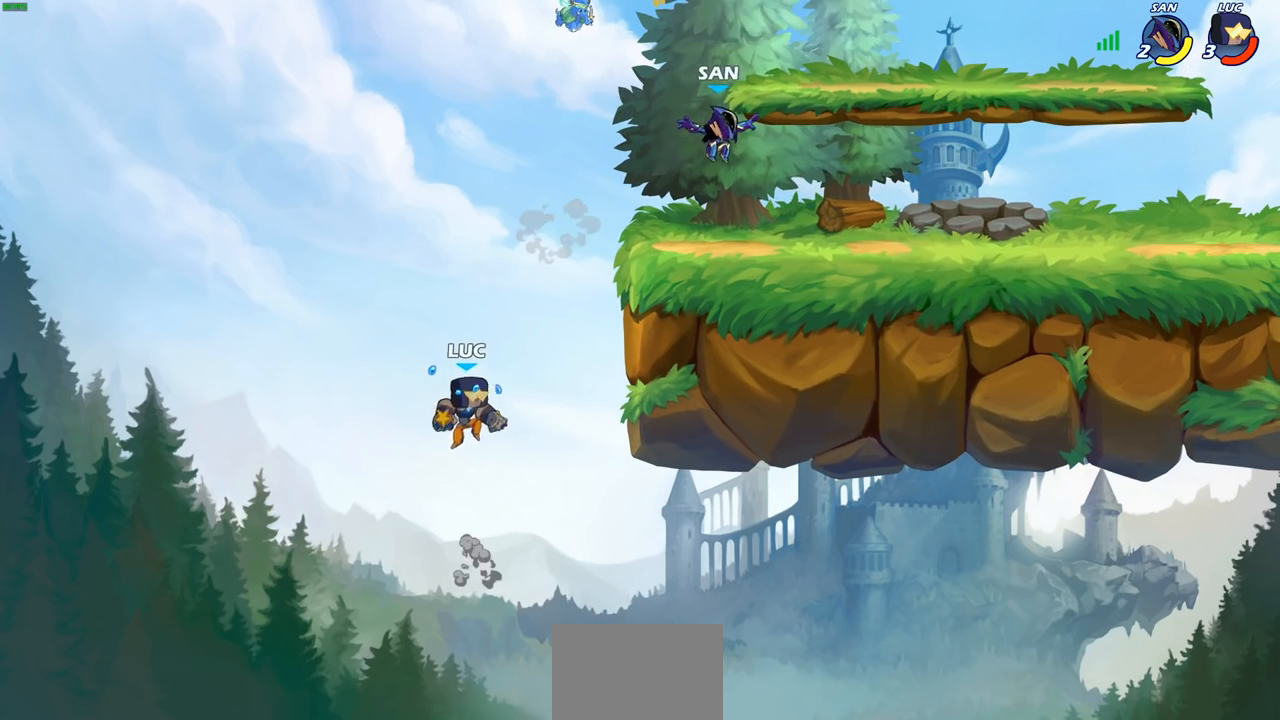
{"buttons": [], "left_stick": "right", "right_stick": "center", "events": [[17, "SQUARE", "down"], [33, "CROSS", "up"], [33, "right_stick", "left"], [133, "SQUARE", "up"], [133, "right_stick", "center"]]}
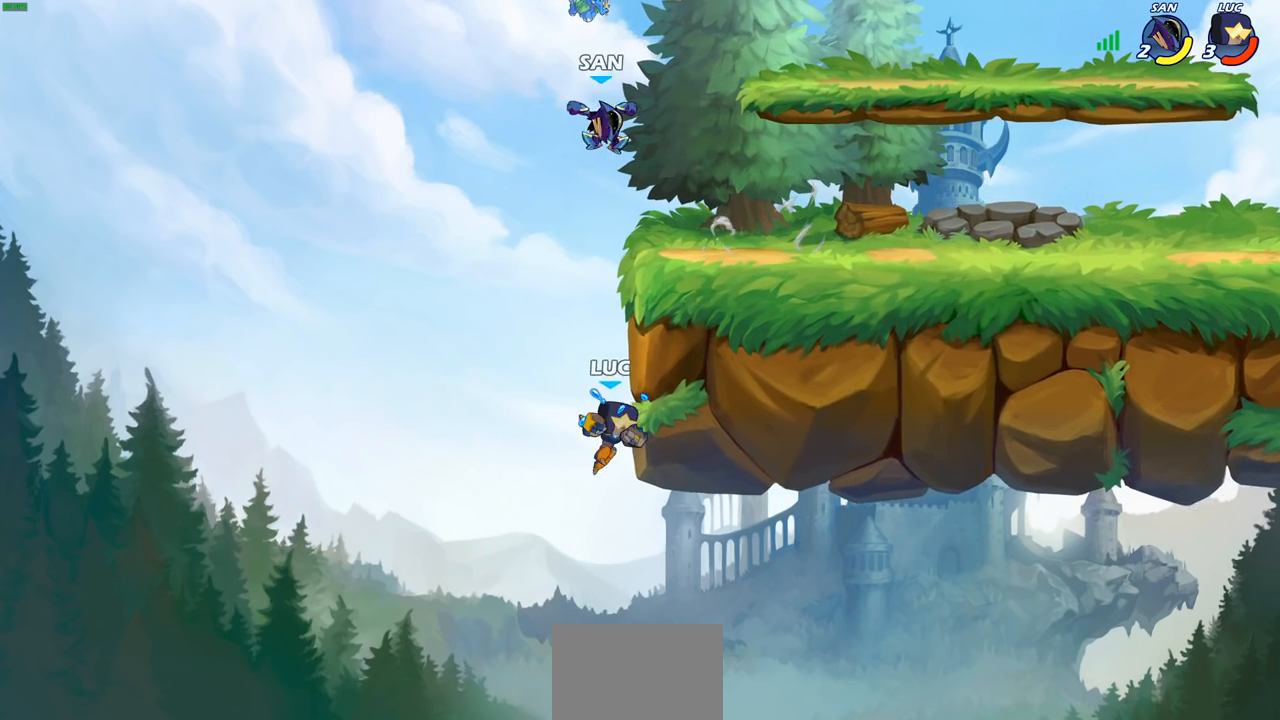
{"buttons": ["CROSS"], "left_stick": "up-left", "right_stick": "center", "events": [[100, "left_stick", "up"], [167, "left_stick", "left"], [367, "left_stick", "up-left"], [500, "CROSS", "down"]]}
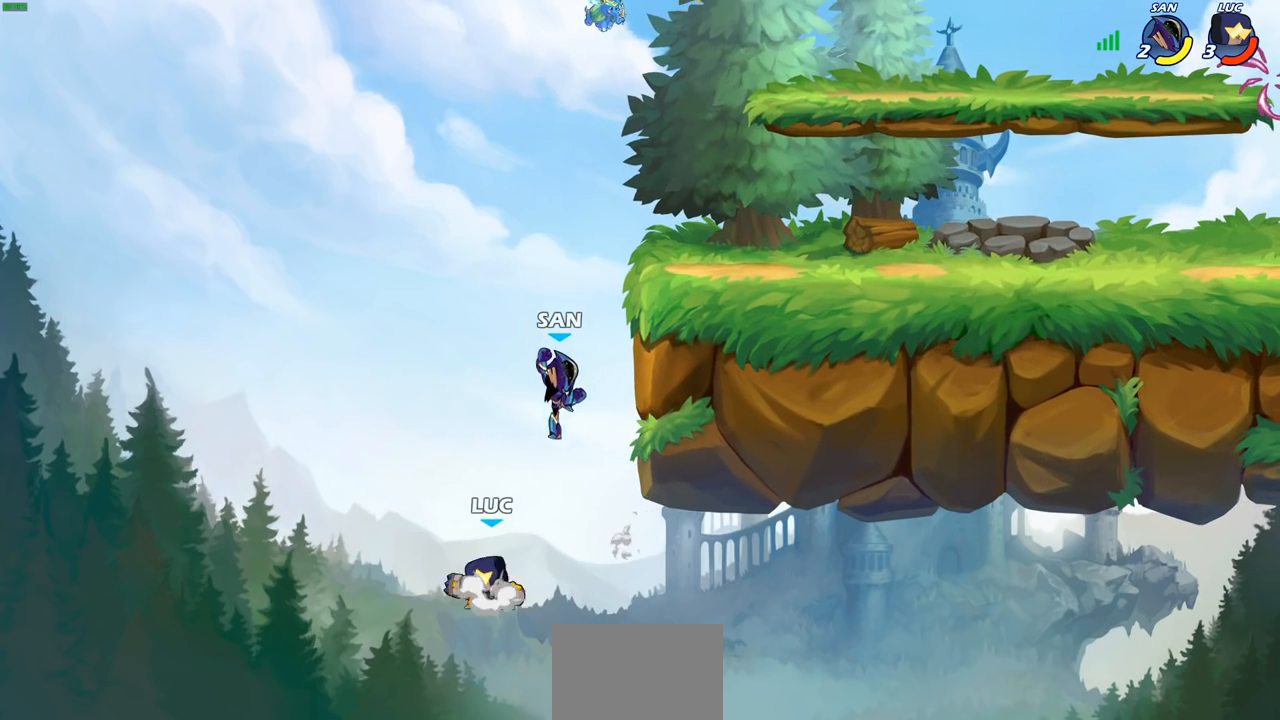
{"buttons": [], "left_stick": "center", "right_stick": "center", "events": [[50, "left_stick", "right"], [100, "CROSS", "up"], [100, "right_stick", "left"], [117, "SQUARE", "down"], [217, "SQUARE", "up"], [250, "right_stick", "center"], [433, "left_stick", "center"]]}
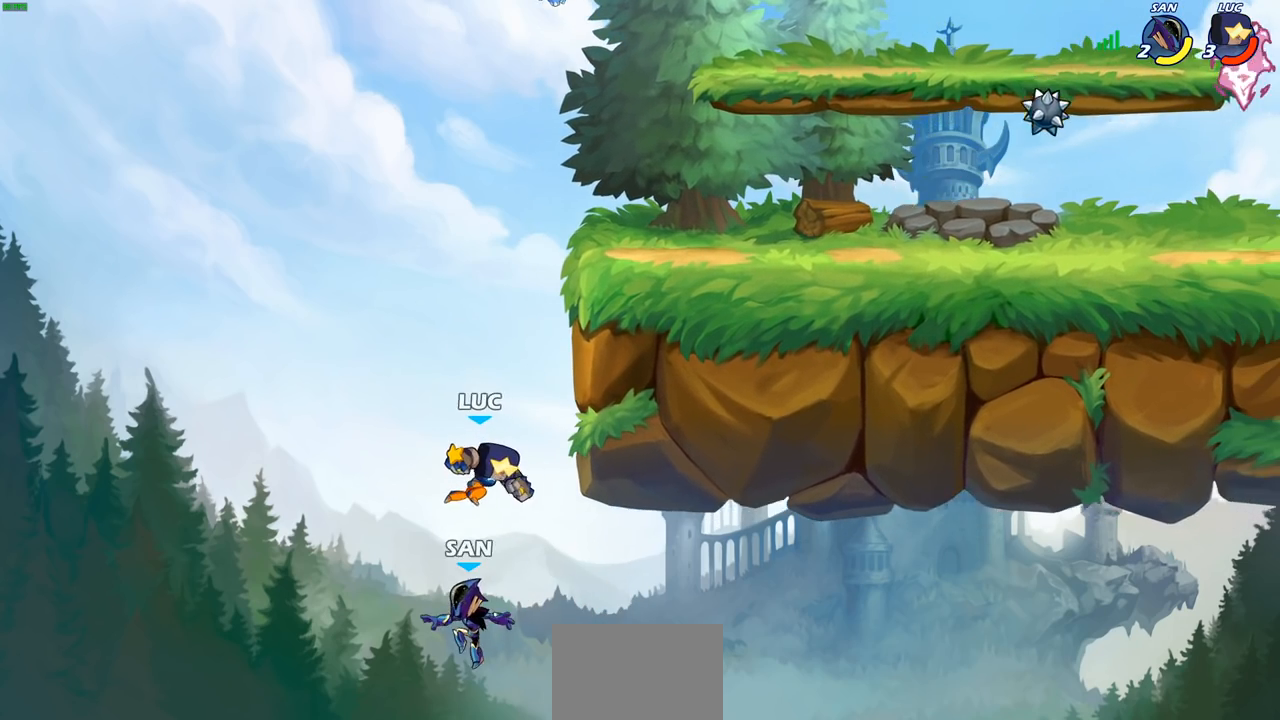
{"buttons": [], "left_stick": "right", "right_stick": "center", "events": [[233, "CROSS", "down"], [283, "SQUARE", "down"], [317, "CROSS", "up"], [317, "right_stick", "left"], [383, "right_stick", "center"], [400, "SQUARE", "up"], [467, "left_stick", "right"]]}
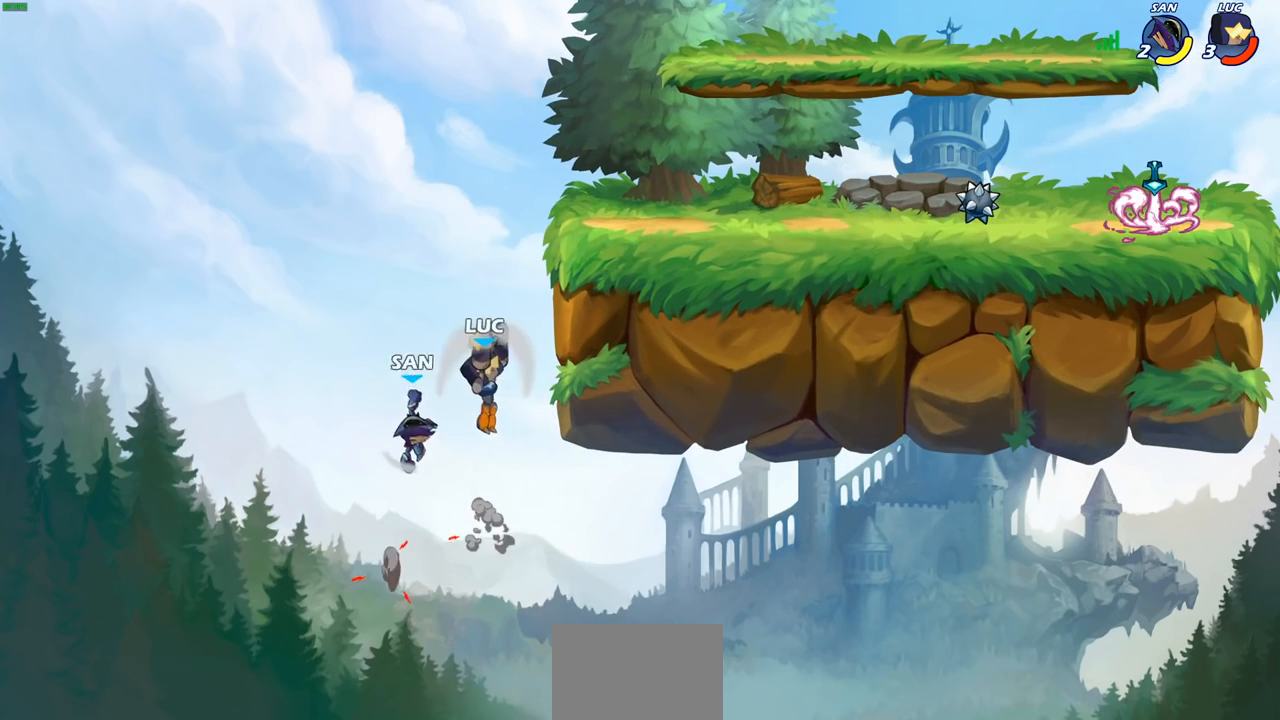
{"buttons": ["CIRCLE"], "left_stick": "up-right", "right_stick": "center", "events": [[367, "left_stick", "up-right"], [383, "CROSS", "down"], [433, "CIRCLE", "down"], [450, "CROSS", "up"]]}
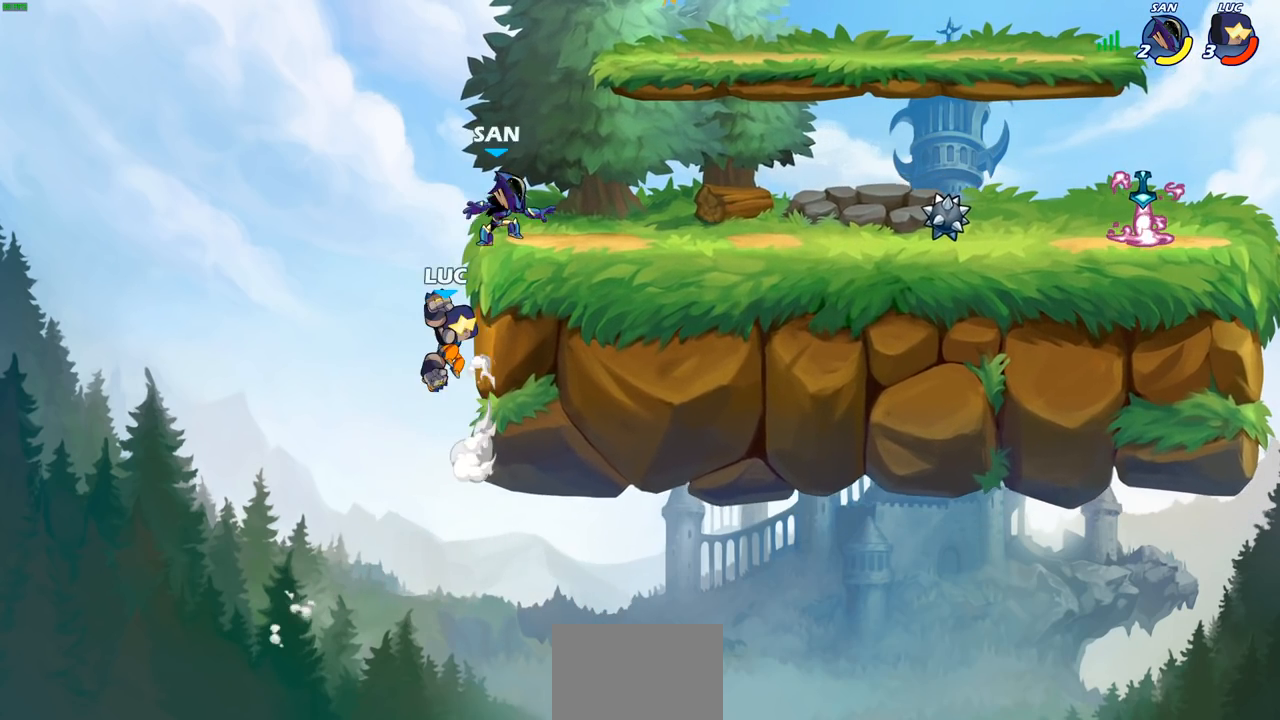
{"buttons": [], "left_stick": "up-right", "right_stick": "center", "events": [[33, "CIRCLE", "up"]]}
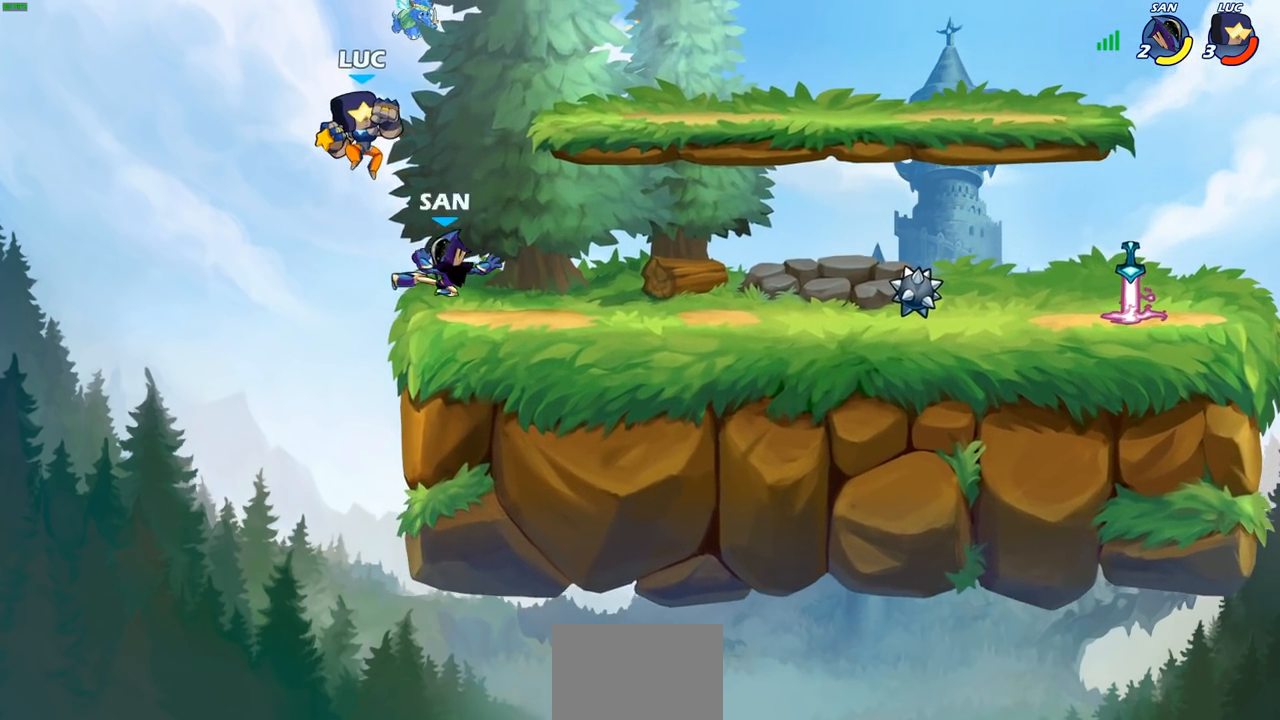
{"buttons": ["R1", "R2"], "left_stick": "down", "right_stick": "center", "events": [[133, "R2", "down"], [167, "left_stick", "center"], [383, "R1", "down"], [383, "left_stick", "down"]]}
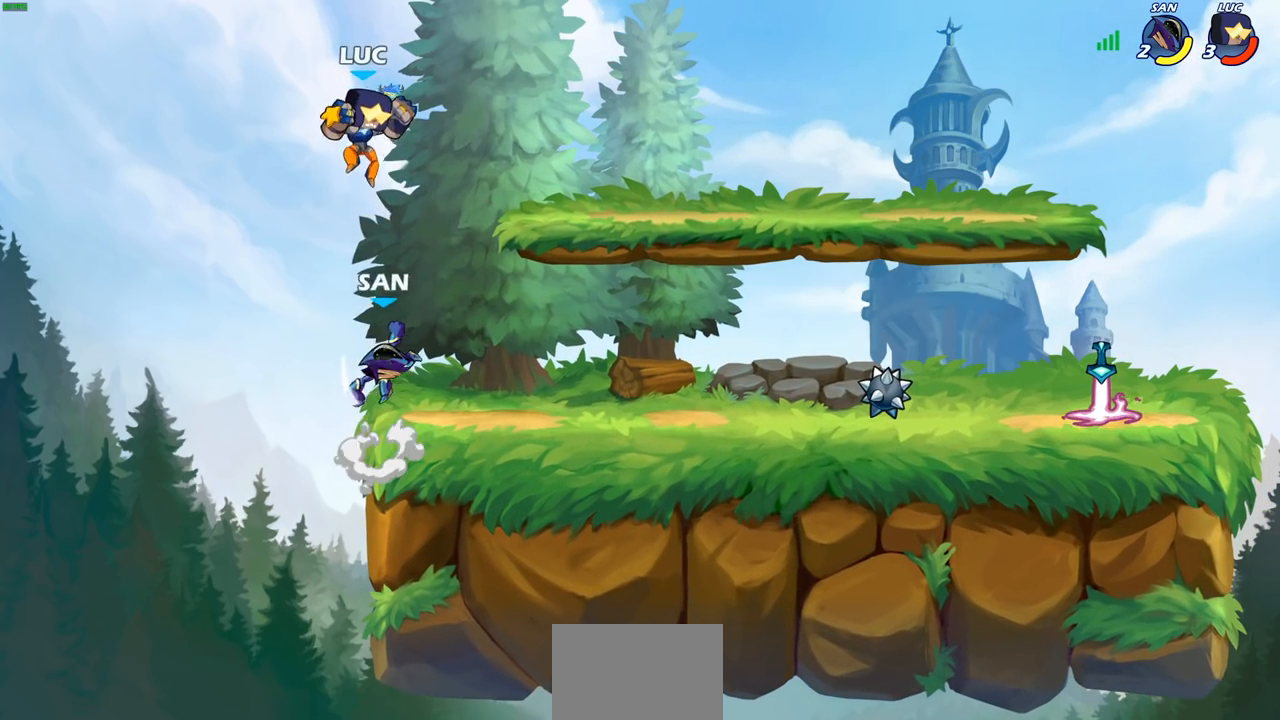
{"buttons": ["R1", "R2"], "left_stick": "right", "right_stick": "center", "events": [[33, "R1", "up"], [33, "R2", "up"], [100, "left_stick", "right"], [183, "left_stick", "up-right"], [317, "left_stick", "right"], [483, "R1", "down"], [483, "R2", "down"]]}
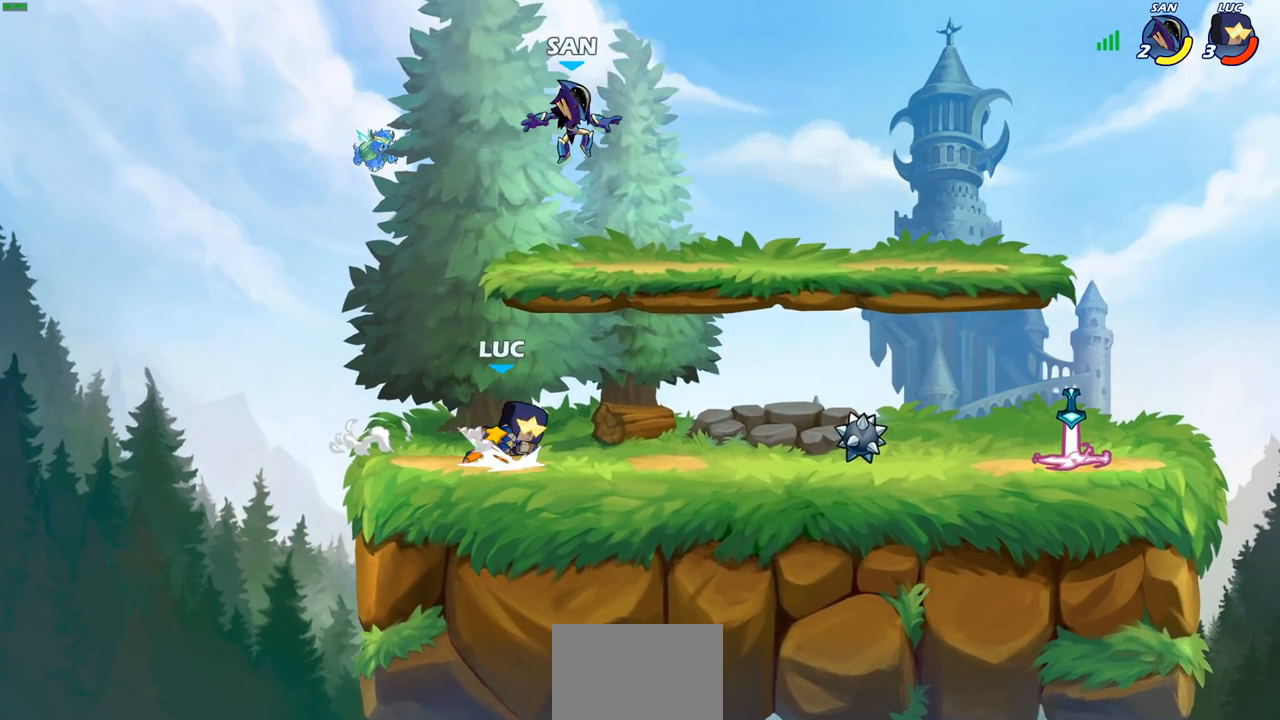
{"buttons": [], "left_stick": "down-right", "right_stick": "center", "events": [[100, "R1", "up"], [100, "R2", "up"], [100, "left_stick", "down-left"], [217, "R2", "down"], [267, "R2", "up"], [300, "R1", "down"], [300, "R2", "down"], [400, "R1", "up"], [400, "R2", "up"], [400, "left_stick", "down-right"]]}
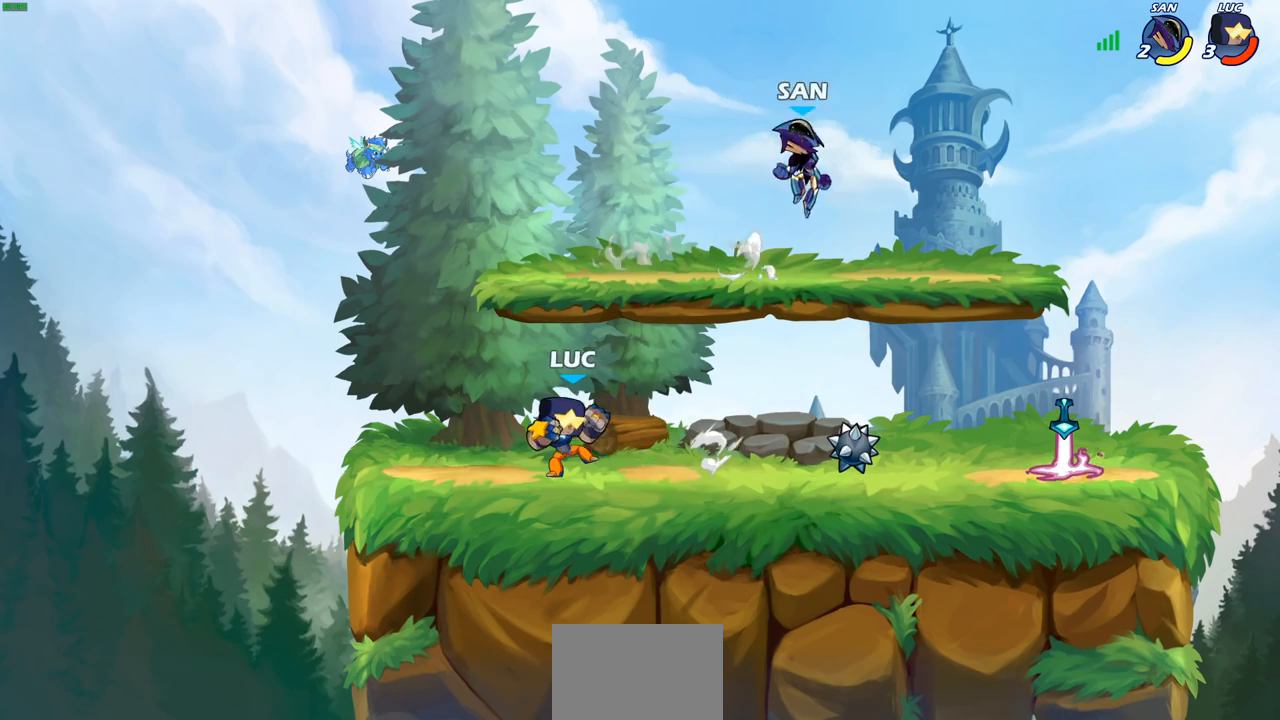
{"buttons": ["CIRCLE"], "left_stick": "down", "right_stick": "center", "events": [[33, "R1", "down"], [33, "R2", "down"], [233, "R1", "up"], [250, "R2", "up"], [433, "left_stick", "down"], [483, "CIRCLE", "down"]]}
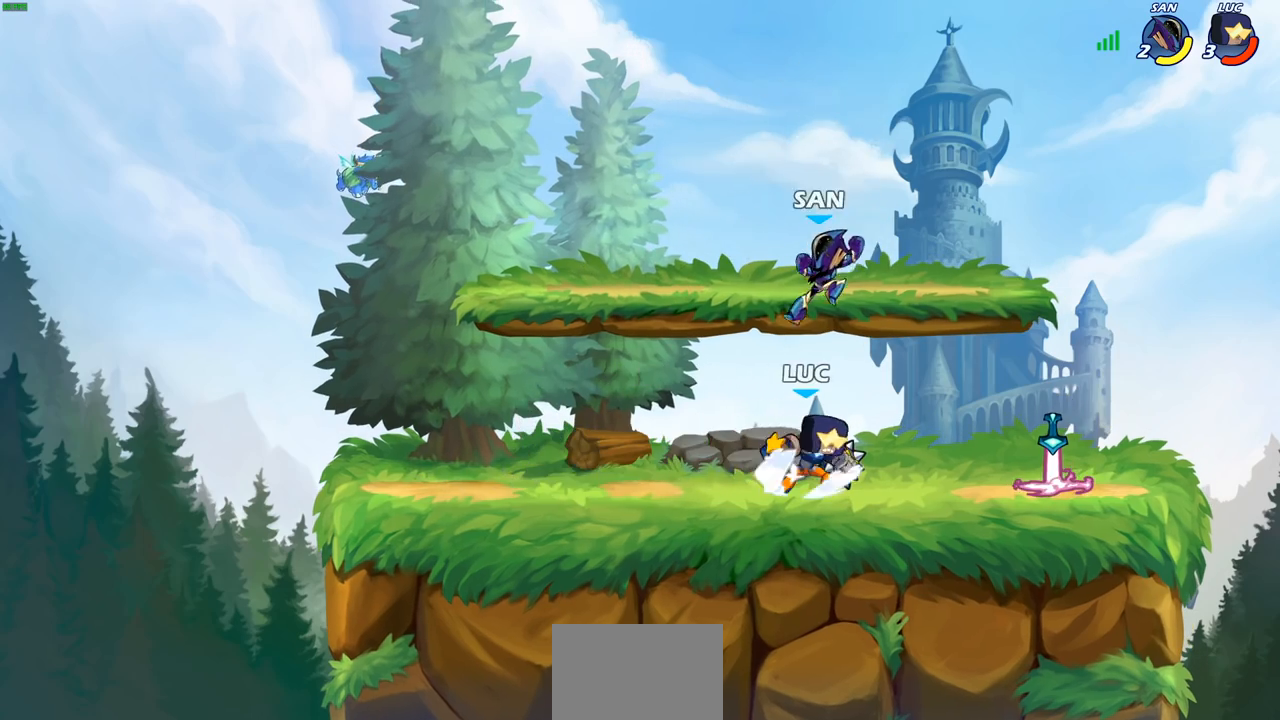
{"buttons": [], "left_stick": "center", "right_stick": "center", "events": [[50, "CIRCLE", "up"], [67, "left_stick", "center"]]}
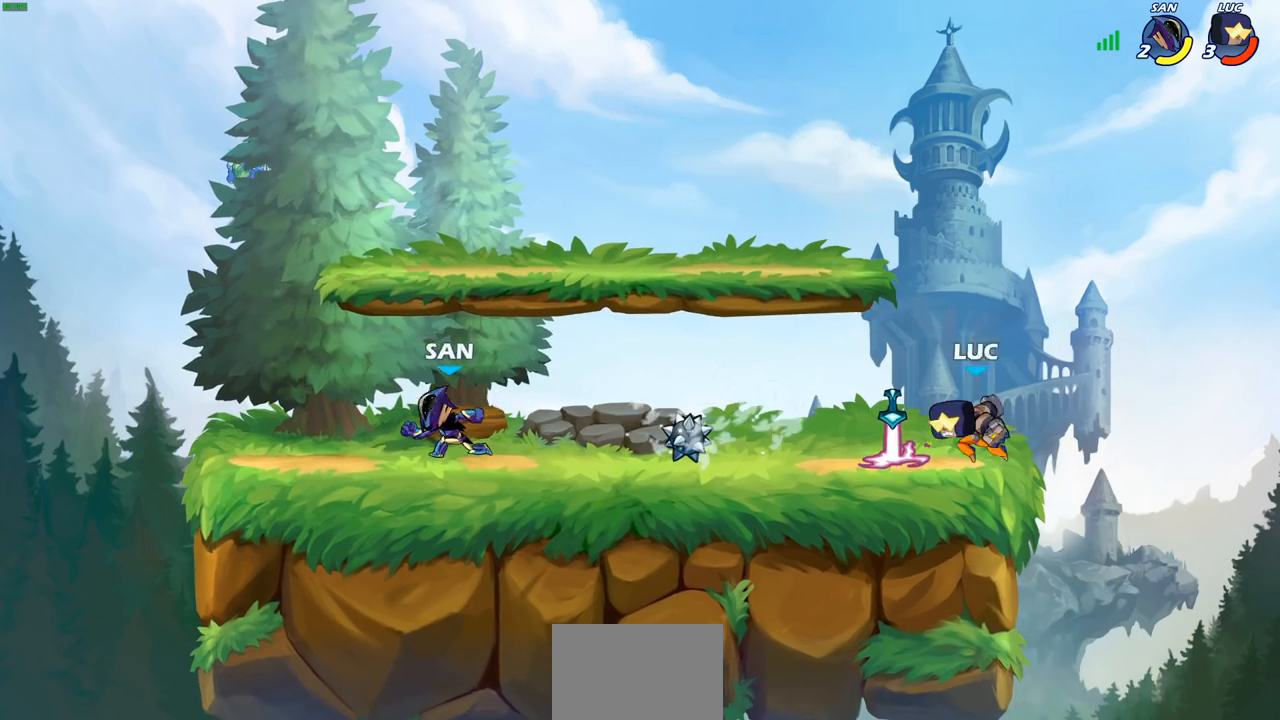
{"buttons": ["R1", "R2"], "left_stick": "down-left", "right_stick": "center", "events": [[467, "left_stick", "down-left"], [500, "R1", "down"], [500, "R2", "down"]]}
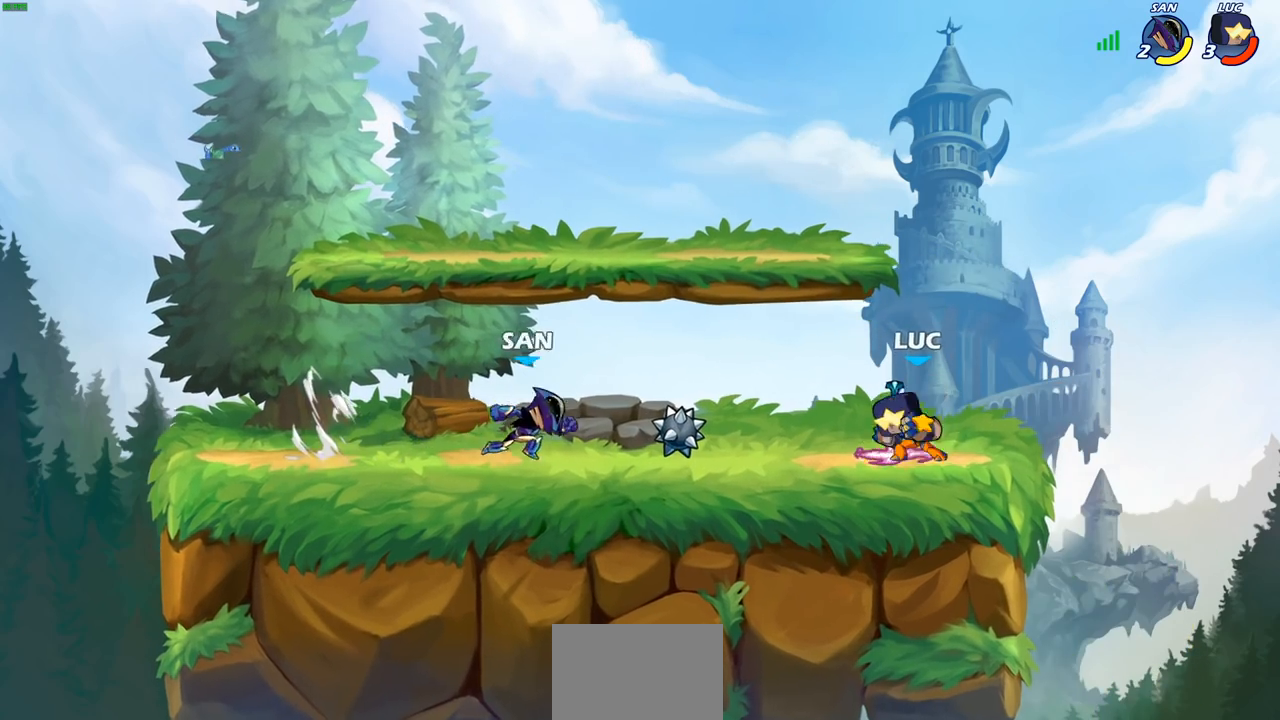
{"buttons": [], "left_stick": "center", "right_stick": "center", "events": [[50, "SQUARE", "down"], [117, "SQUARE", "up"], [133, "R1", "up"], [133, "R2", "up"], [167, "left_stick", "center"]]}
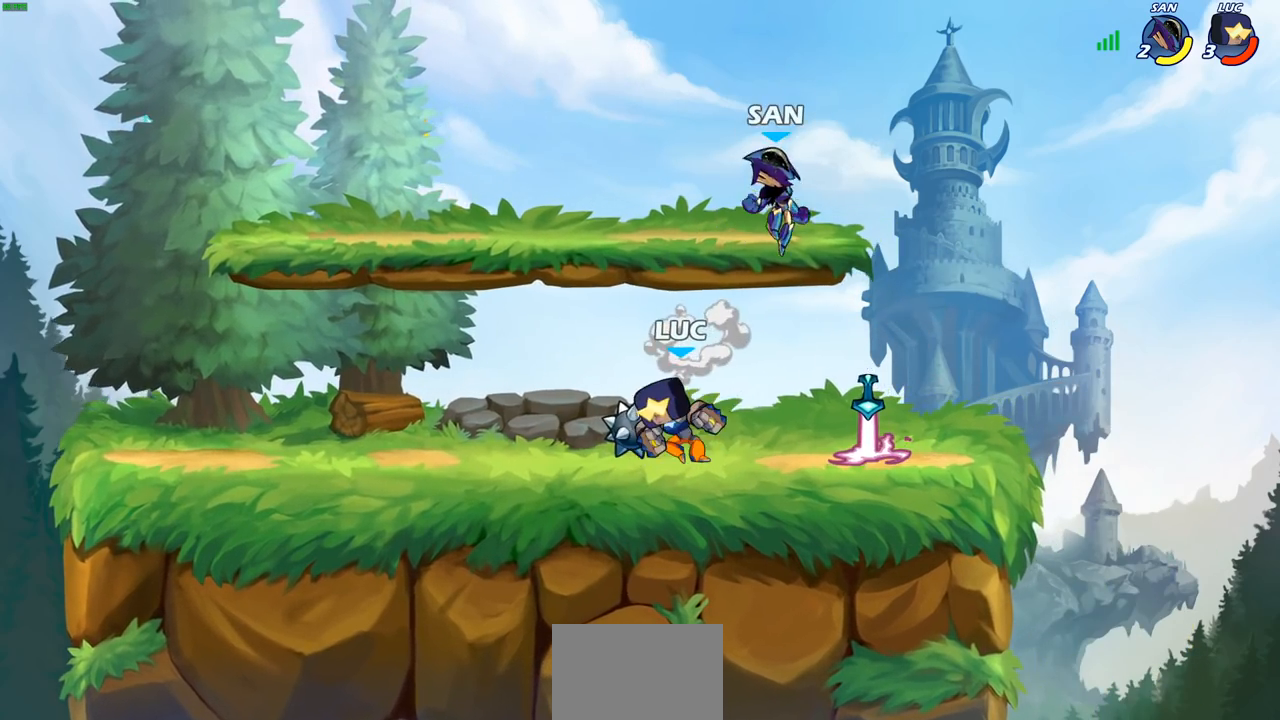
{"buttons": [], "left_stick": "center", "right_stick": "center", "events": [[83, "left_stick", "right"], [183, "SQUARE", "down"], [267, "SQUARE", "up"], [317, "left_stick", "center"]]}
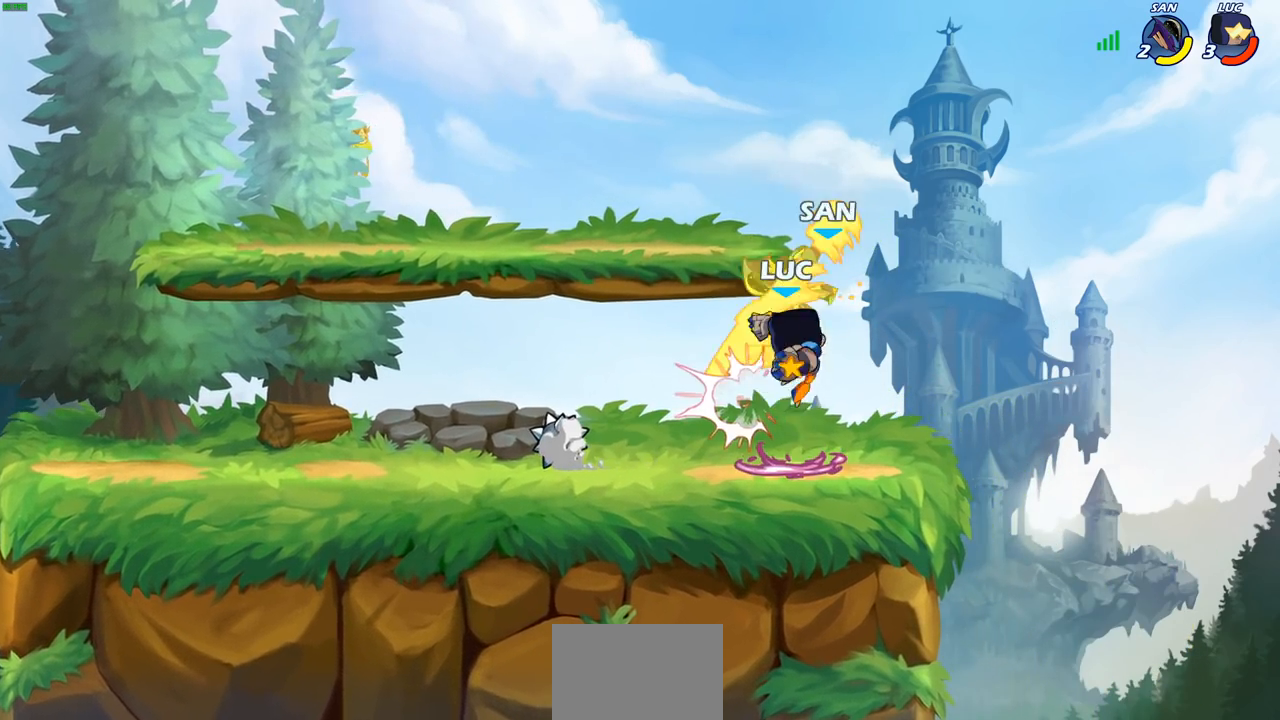
{"buttons": [], "left_stick": "center", "right_stick": "center", "events": [[217, "SQUARE", "down"], [300, "SQUARE", "up"]]}
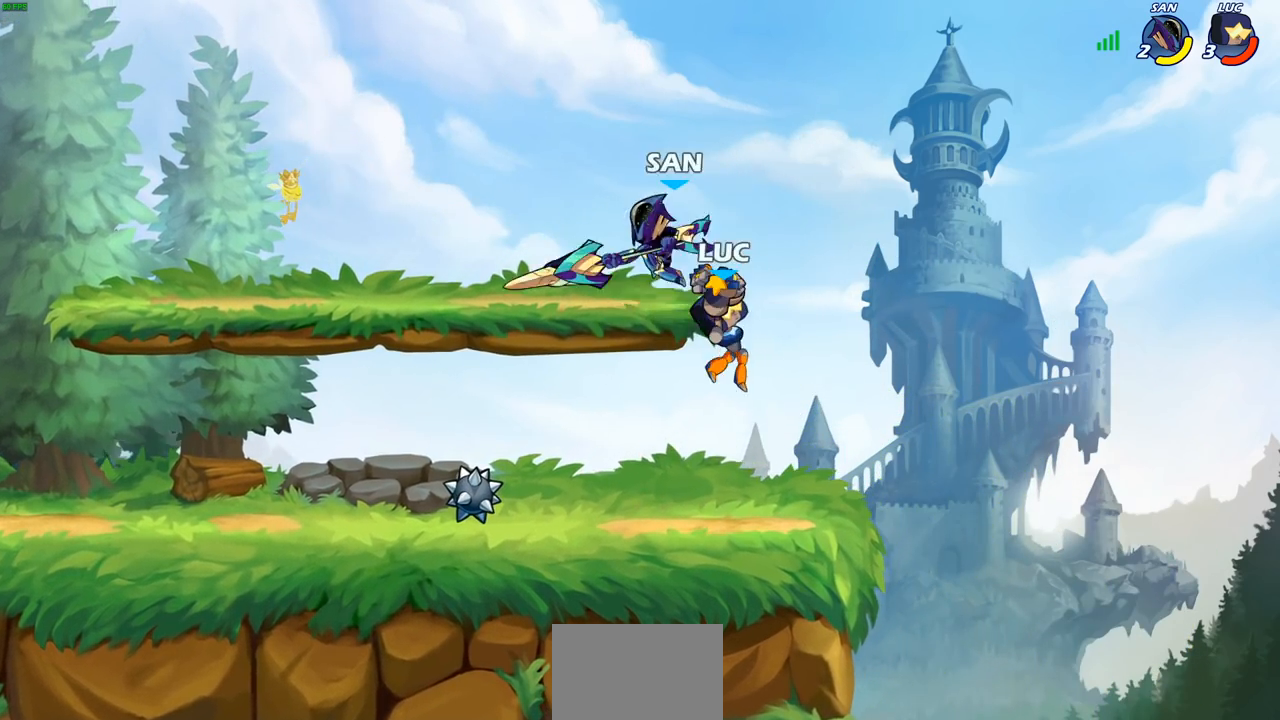
{"buttons": [], "left_stick": "left", "right_stick": "center", "events": [[83, "left_stick", "left"], [283, "SQUARE", "down"], [367, "SQUARE", "up"]]}
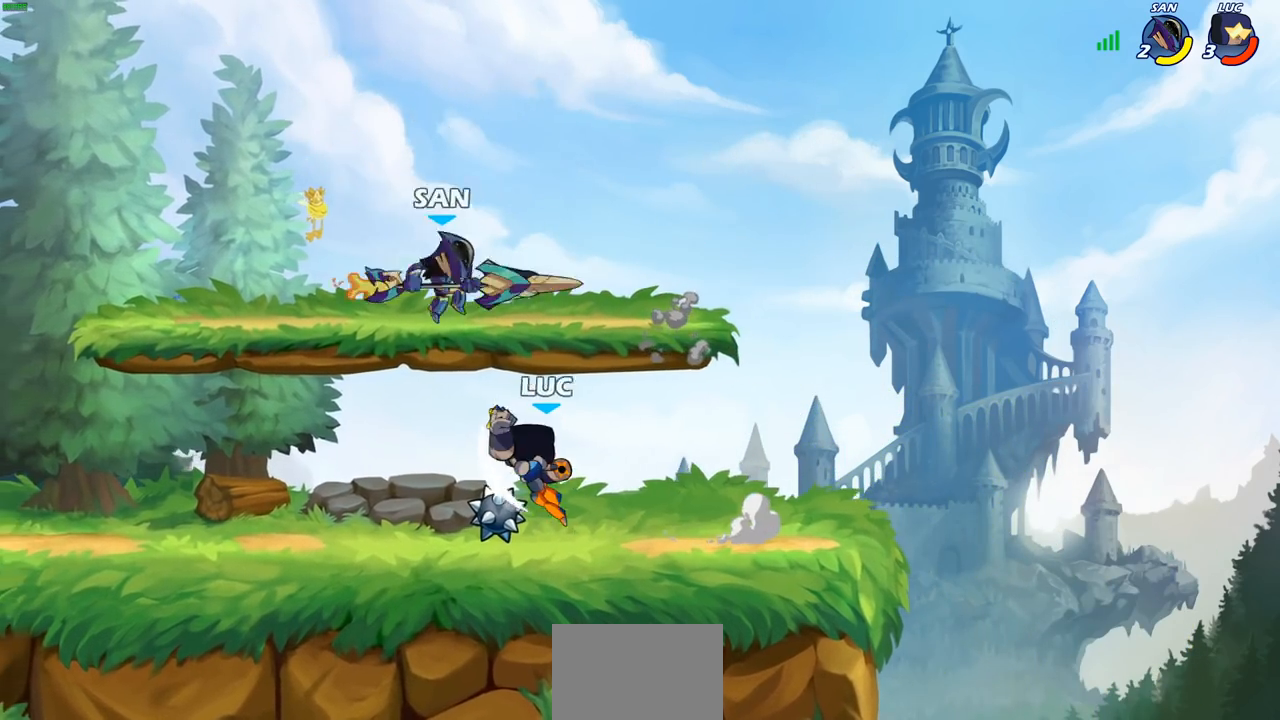
{"buttons": ["R2"], "left_stick": "center", "right_stick": "center", "events": [[250, "left_stick", "center"], [483, "R2", "down"]]}
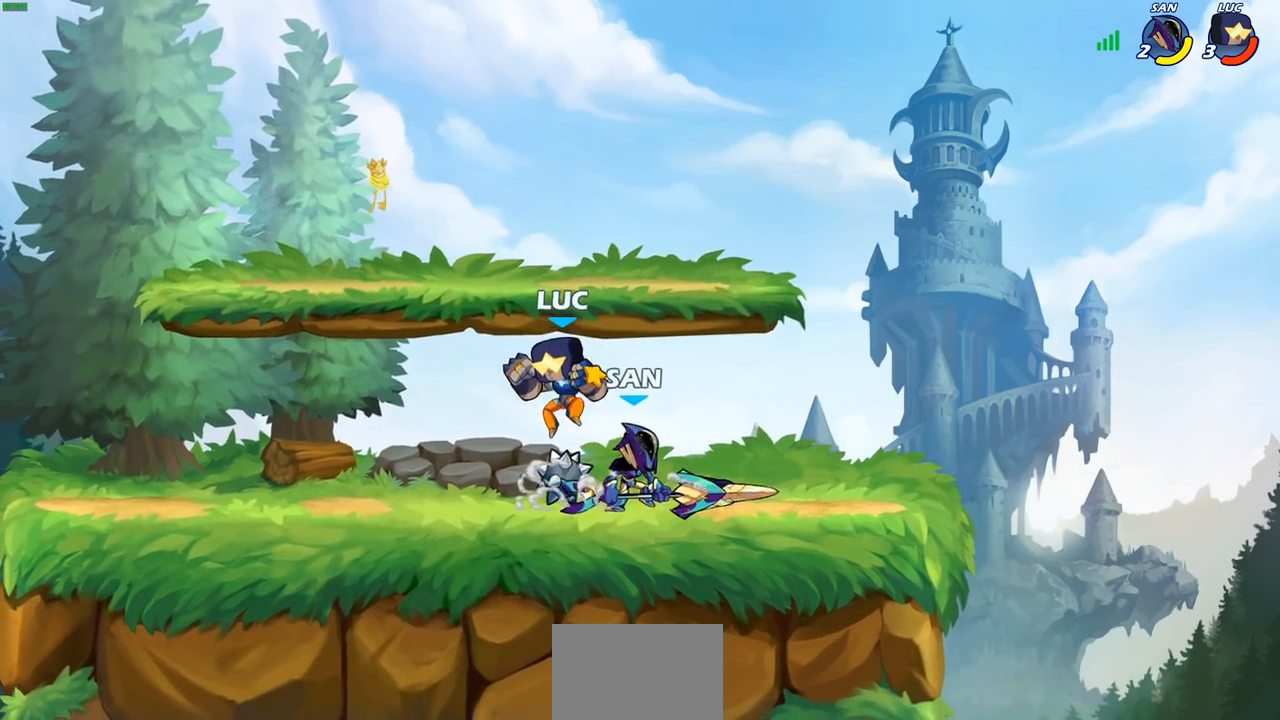
{"buttons": [], "left_stick": "center", "right_stick": "center", "events": [[17, "left_stick", "right"], [50, "SQUARE", "down"], [117, "R2", "up"], [133, "SQUARE", "up"], [167, "left_stick", "center"]]}
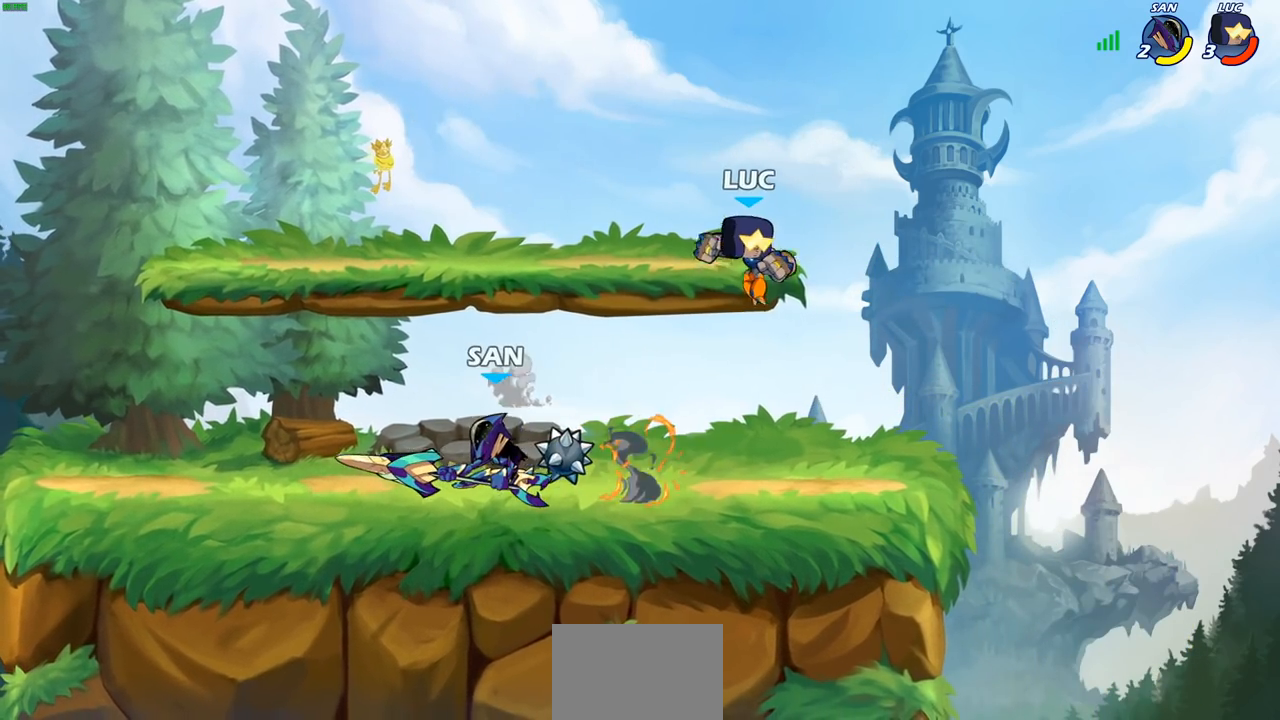
{"buttons": [], "left_stick": "left", "right_stick": "center", "events": [[17, "left_stick", "left"], [267, "SQUARE", "down"], [367, "SQUARE", "up"]]}
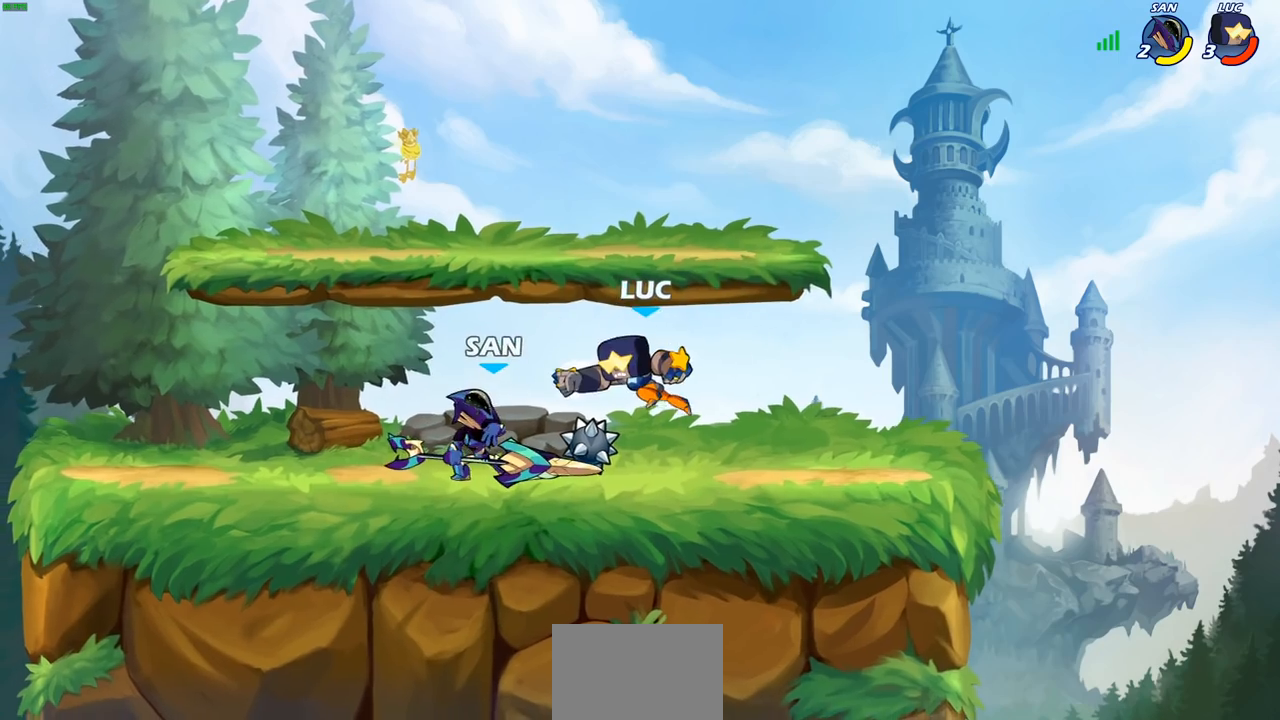
{"buttons": [], "left_stick": "center", "right_stick": "center", "events": [[83, "left_stick", "right"], [300, "left_stick", "up-left"], [450, "left_stick", "center"]]}
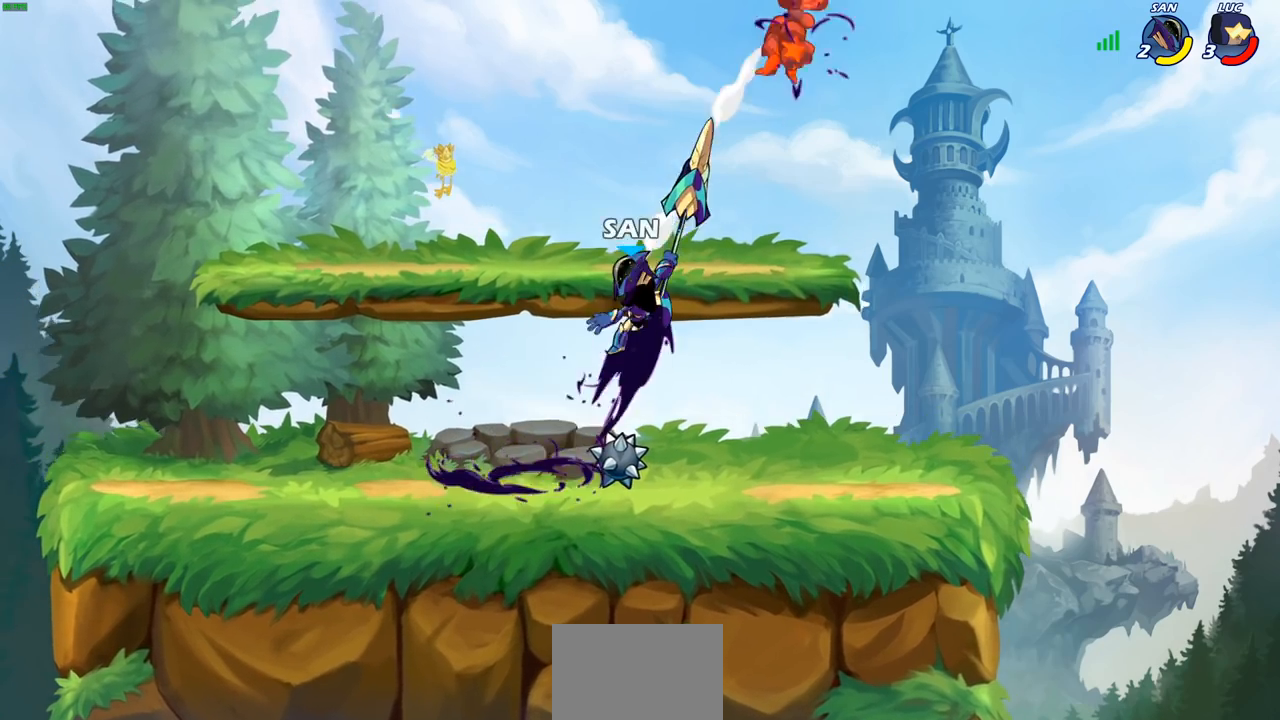
{"buttons": [], "left_stick": "center", "right_stick": "center", "events": []}
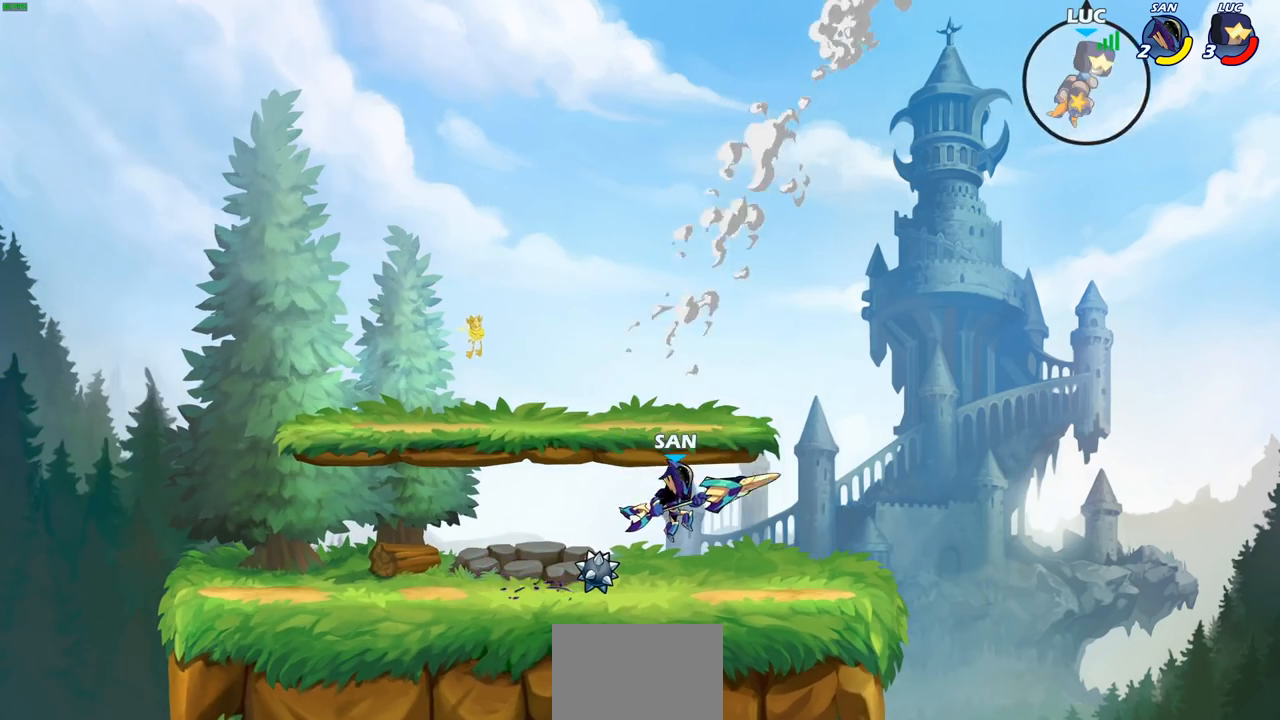
{"buttons": [], "left_stick": "left", "right_stick": "center", "events": [[467, "left_stick", "left"]]}
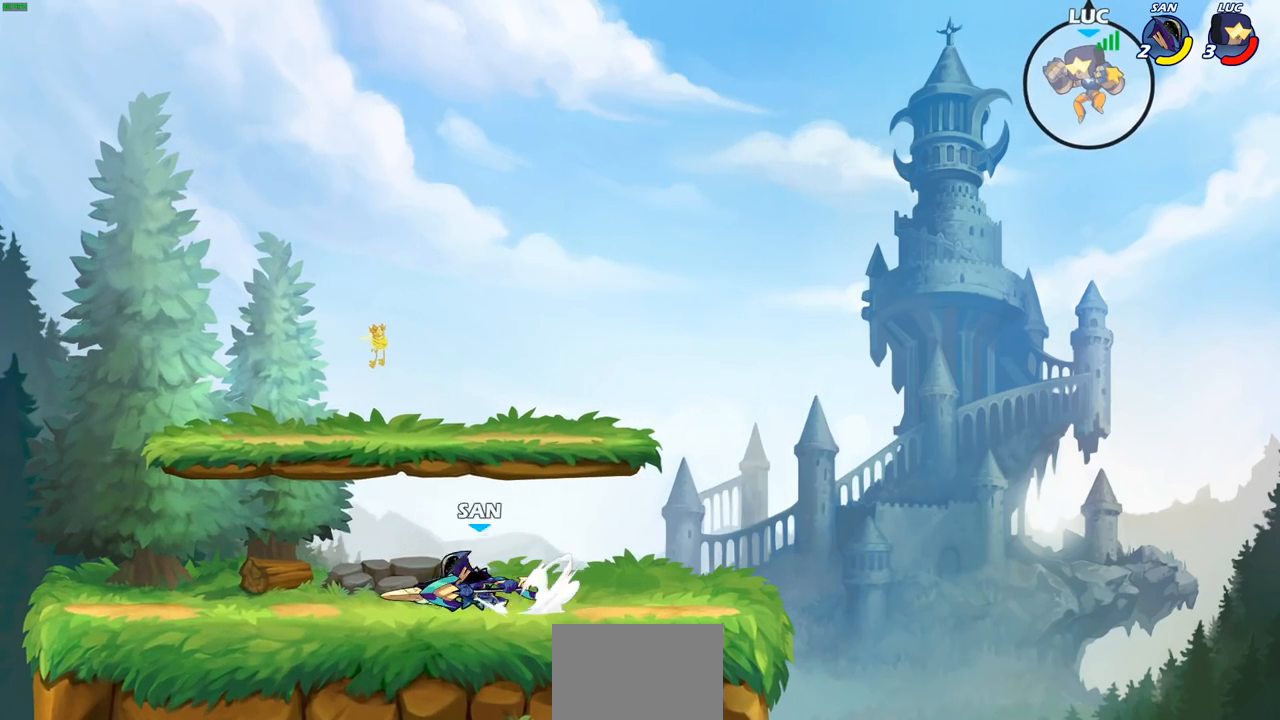
{"buttons": [], "left_stick": "up-left", "right_stick": "center", "events": [[350, "left_stick", "right"], [467, "left_stick", "up-left"]]}
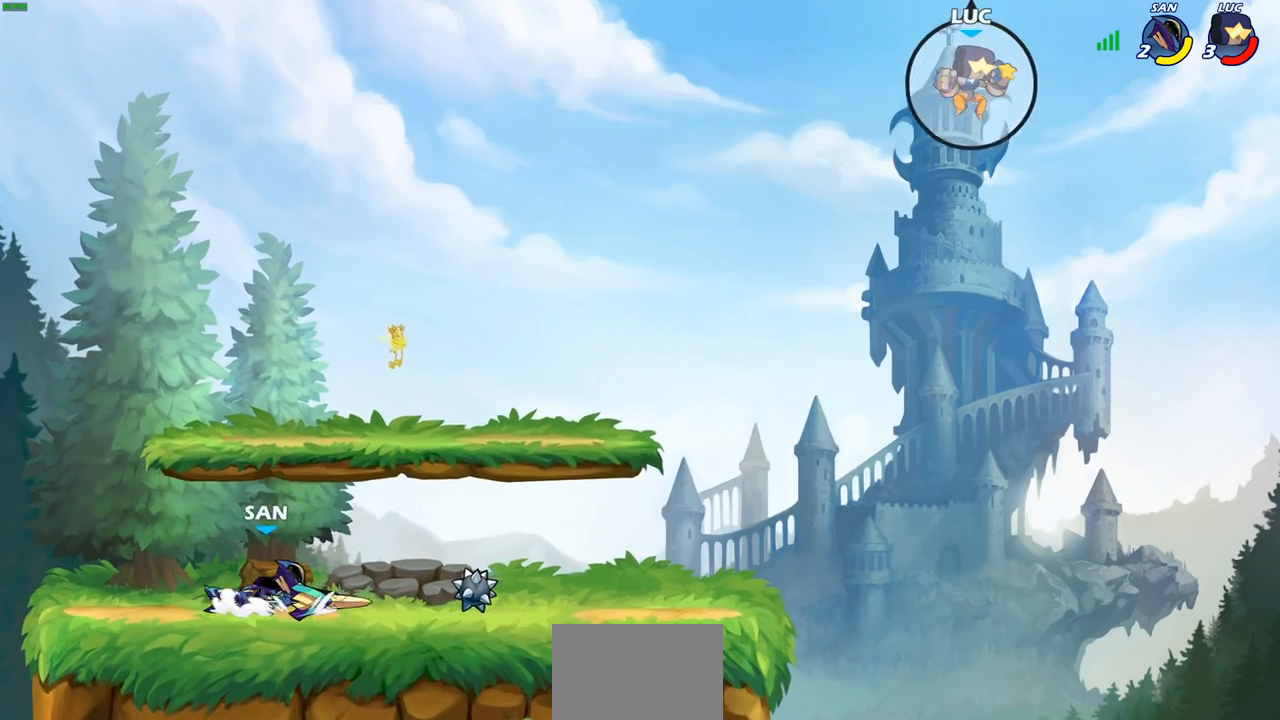
{"buttons": [], "left_stick": "down-right", "right_stick": "center", "events": [[50, "left_stick", "left"], [200, "left_stick", "down-left"], [450, "left_stick", "down-right"]]}
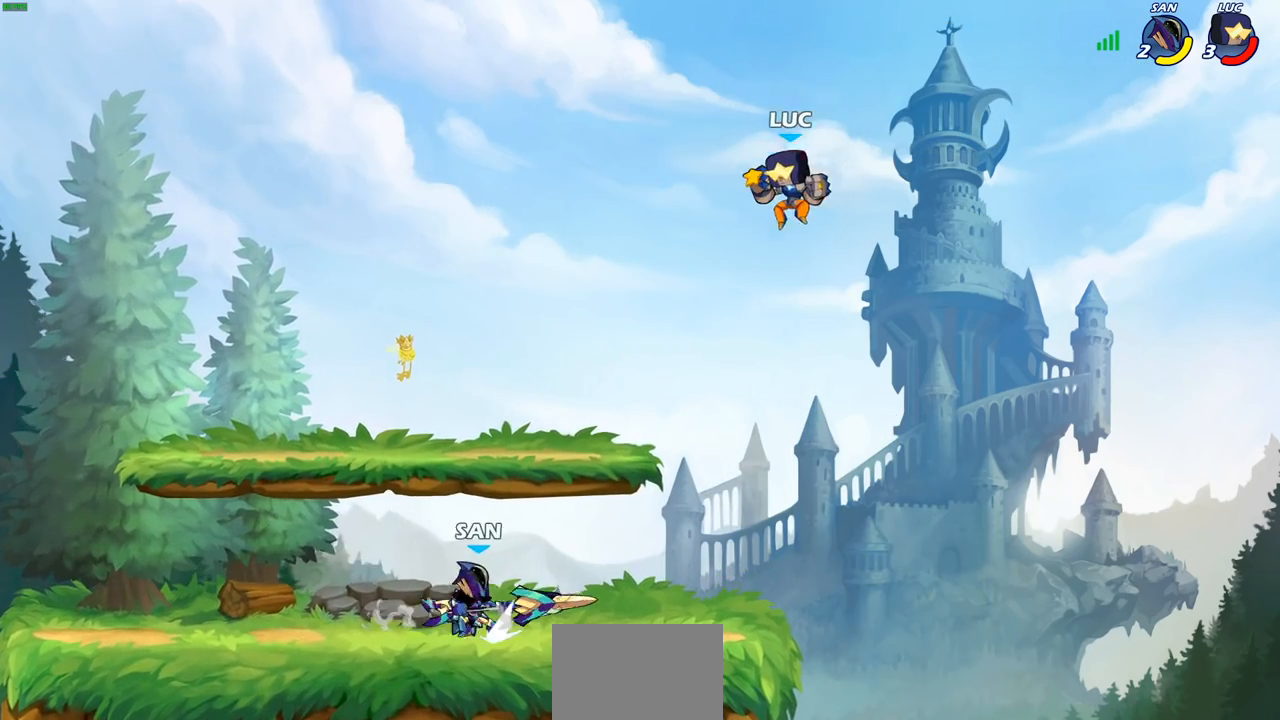
{"buttons": [], "left_stick": "center", "right_stick": "center", "events": [[83, "left_stick", "down-left"], [133, "R1", "down"], [200, "R1", "up"], [283, "left_stick", "center"]]}
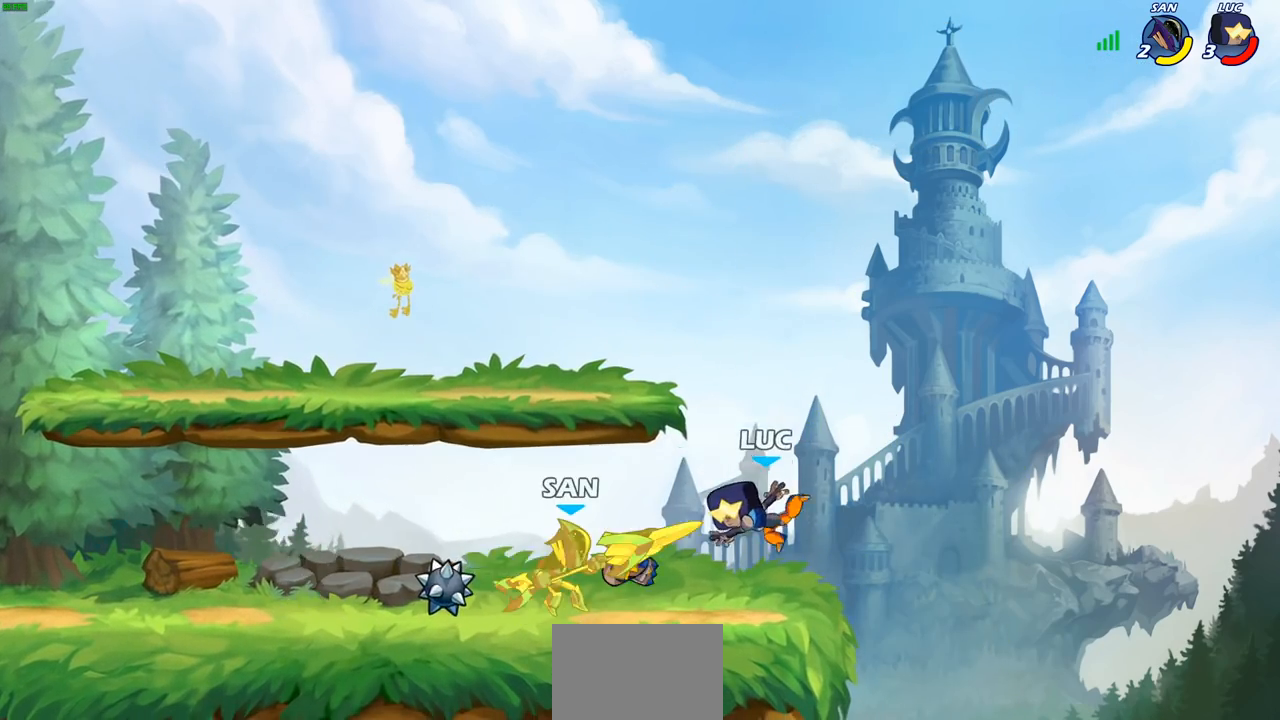
{"buttons": ["SQUARE"], "left_stick": "center", "right_stick": "center", "events": [[33, "left_stick", "left"], [117, "R1", "down"], [117, "R2", "down"], [217, "R1", "up"], [233, "R2", "up"], [267, "left_stick", "center"], [283, "R1", "down"], [317, "SQUARE", "down"], [383, "R1", "up"], [400, "SQUARE", "up"], [483, "SQUARE", "down"]]}
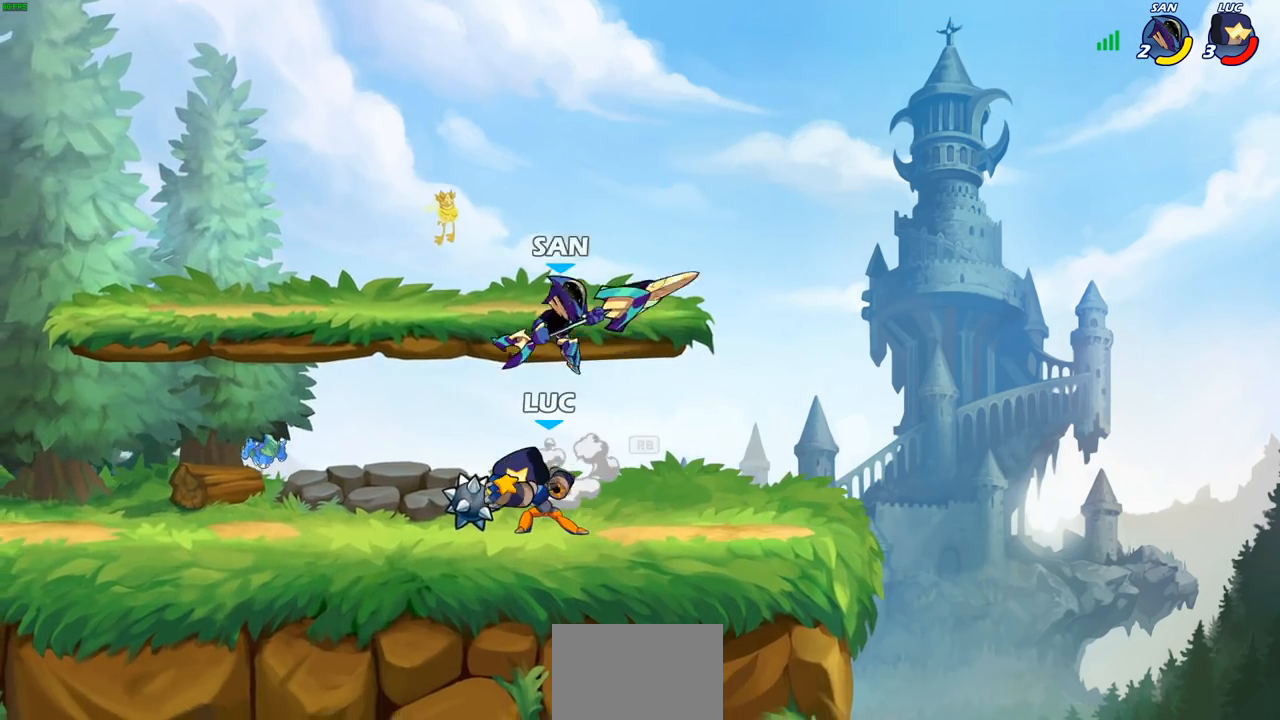
{"buttons": ["CROSS", "R2"], "left_stick": "up", "right_stick": "center", "events": [[50, "SQUARE", "up"], [417, "CROSS", "down"], [417, "left_stick", "up"], [483, "R2", "down"]]}
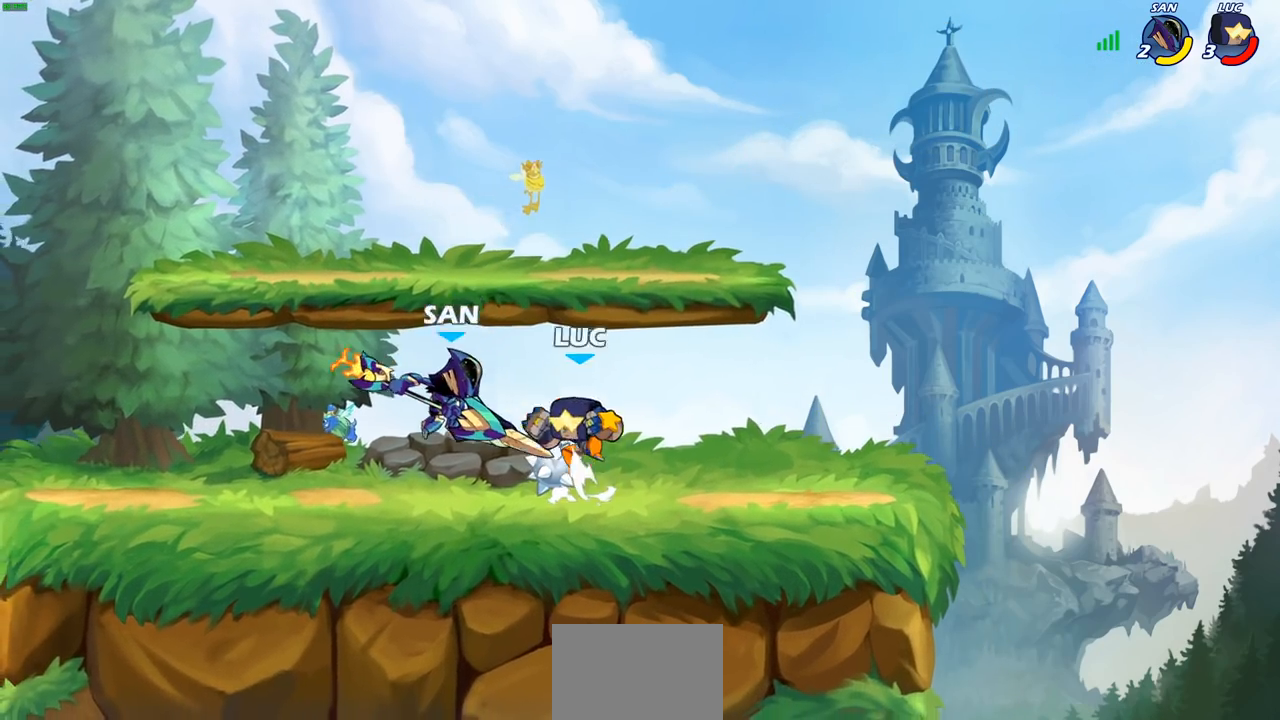
{"buttons": [], "left_stick": "center", "right_stick": "center", "events": [[50, "CROSS", "up"], [67, "R1", "down"], [167, "R1", "up"], [167, "R2", "up"], [217, "left_stick", "right"], [267, "left_stick", "down"], [350, "left_stick", "center"]]}